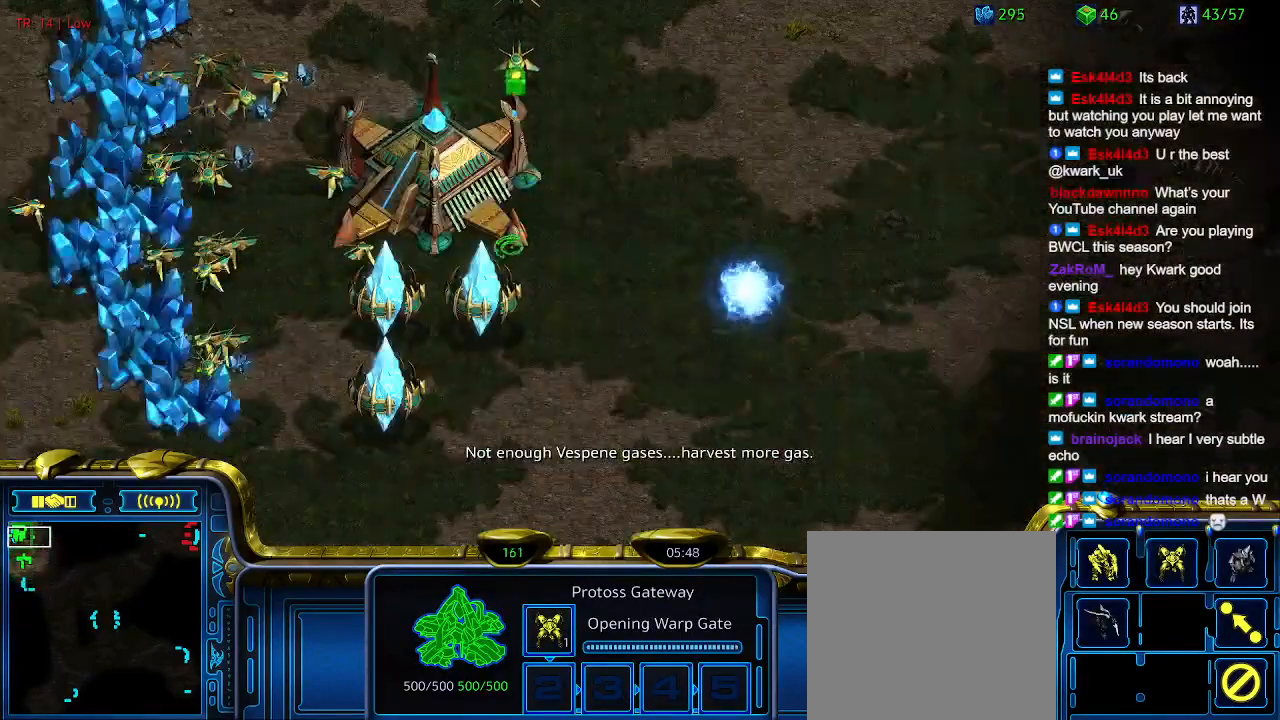
Gameplay with keyboard; each line is a JSON object with the keys held at the frame after it. "events" lists presses ("down") and releases ("up") of "1", "2", "3", "4", "5", "6", "a", "c", "ctrl", "d", "e", "f2", "f3", "q", "s", "t", "w", "x" and "z" between this image and that frame as [ms after this image, input, new state], when the widget could be followed in between. No other keys are recorded. Mouse input is not recorded.
{"keys": [], "events": [[34, "w", "up"], [134, "w", "down"], [234, "w", "up"], [367, "w", "down"], [467, "w", "up"]]}
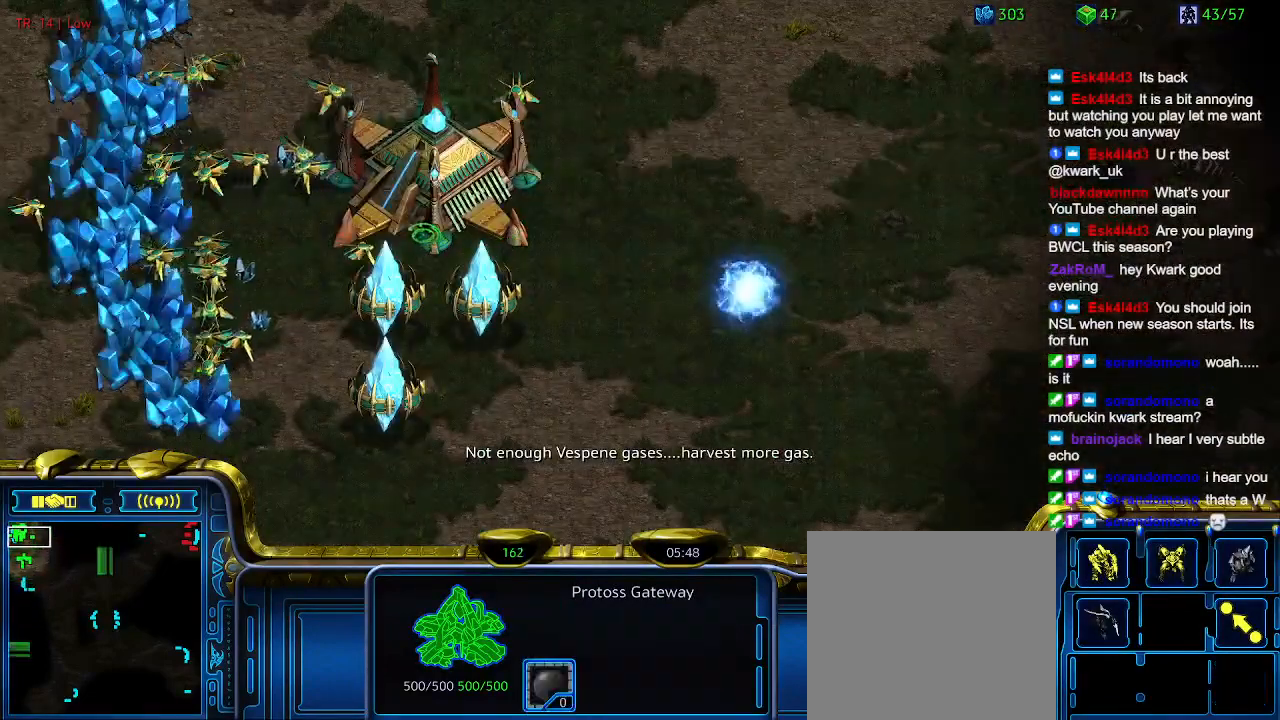
{"keys": [], "events": [[67, "w", "down"], [167, "w", "up"], [267, "w", "down"], [334, "w", "up"]]}
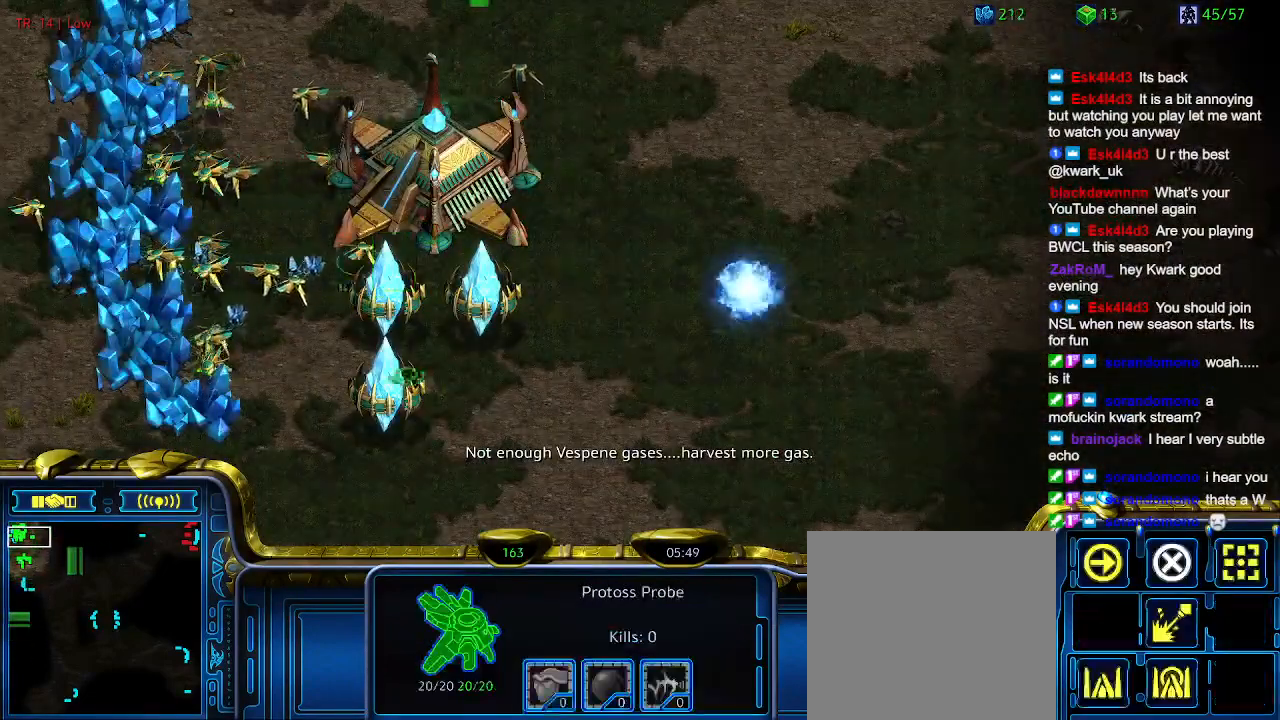
{"keys": [], "events": []}
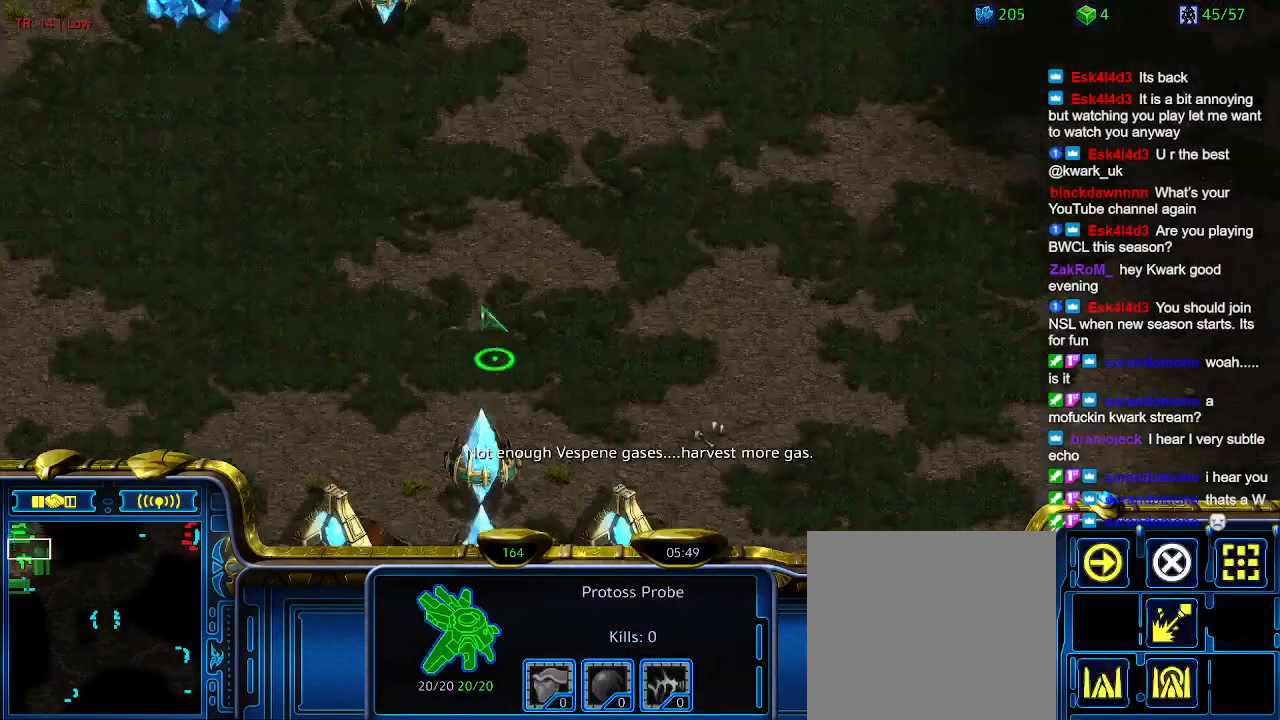
{"keys": [], "events": []}
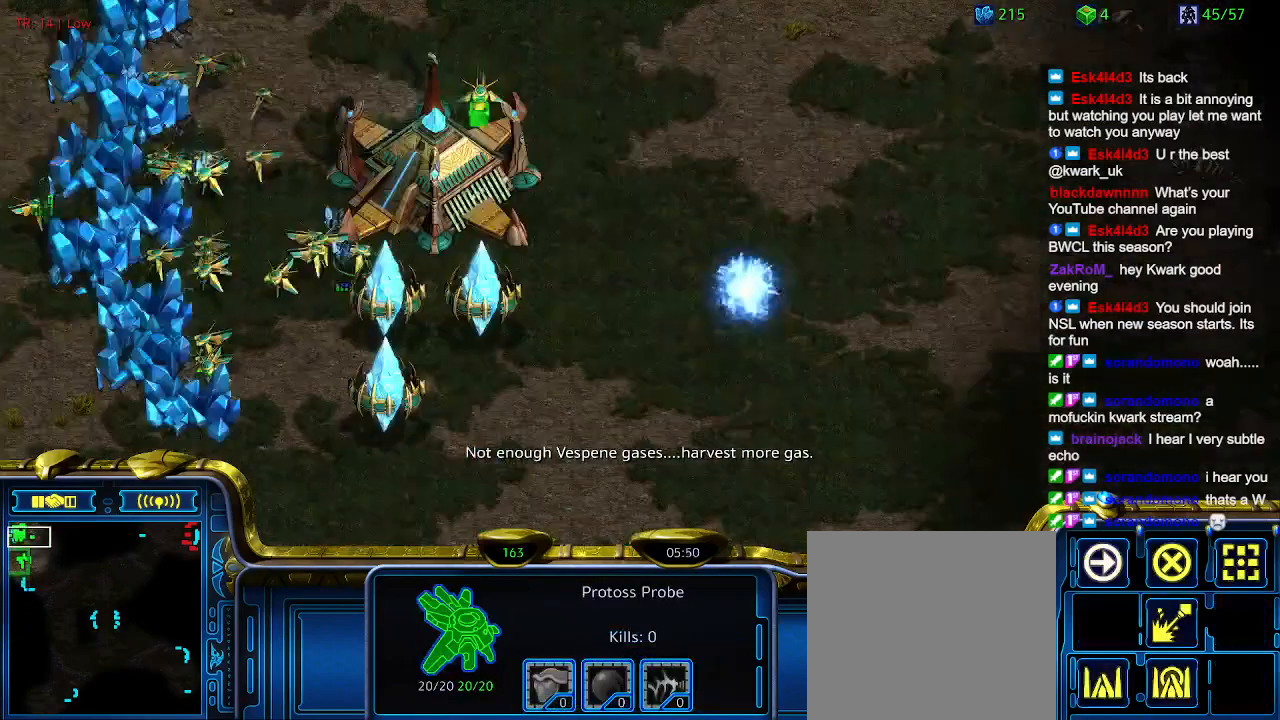
{"keys": ["5"], "events": [[500, "5", "down"]]}
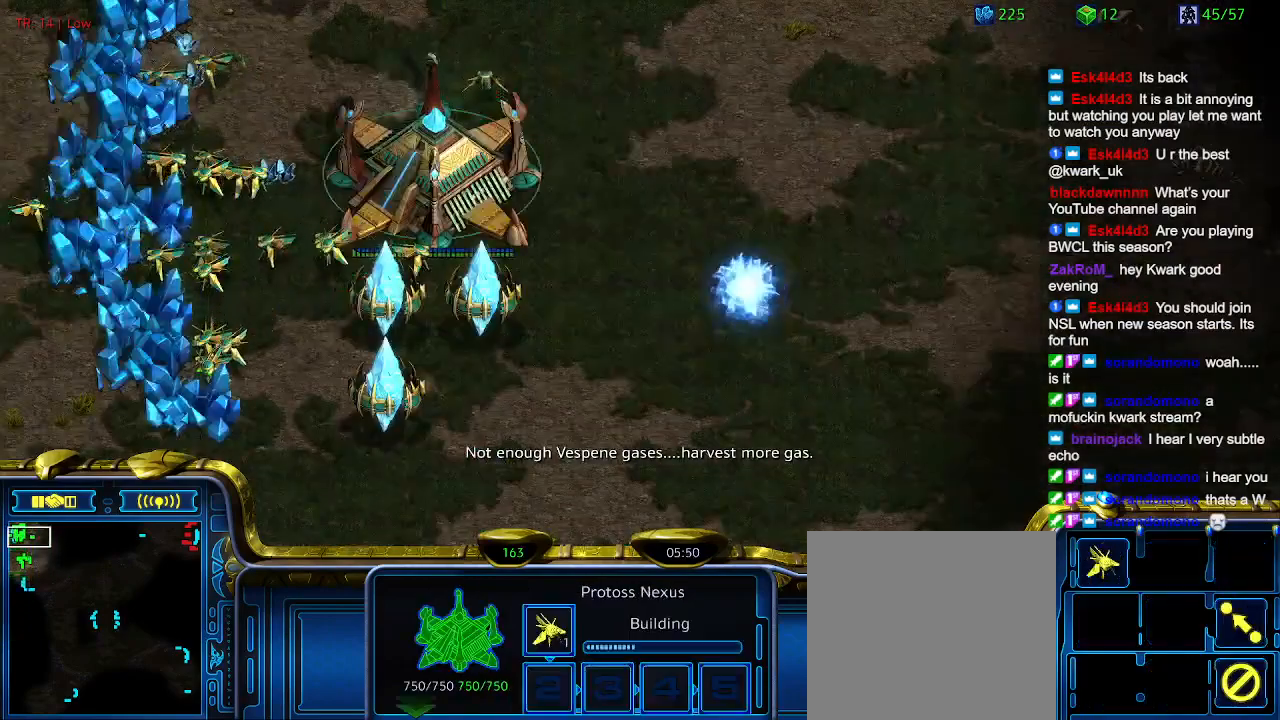
{"keys": [], "events": [[67, "5", "up"], [267, "1", "down"], [367, "1", "up"], [367, "2", "down"], [467, "2", "up"]]}
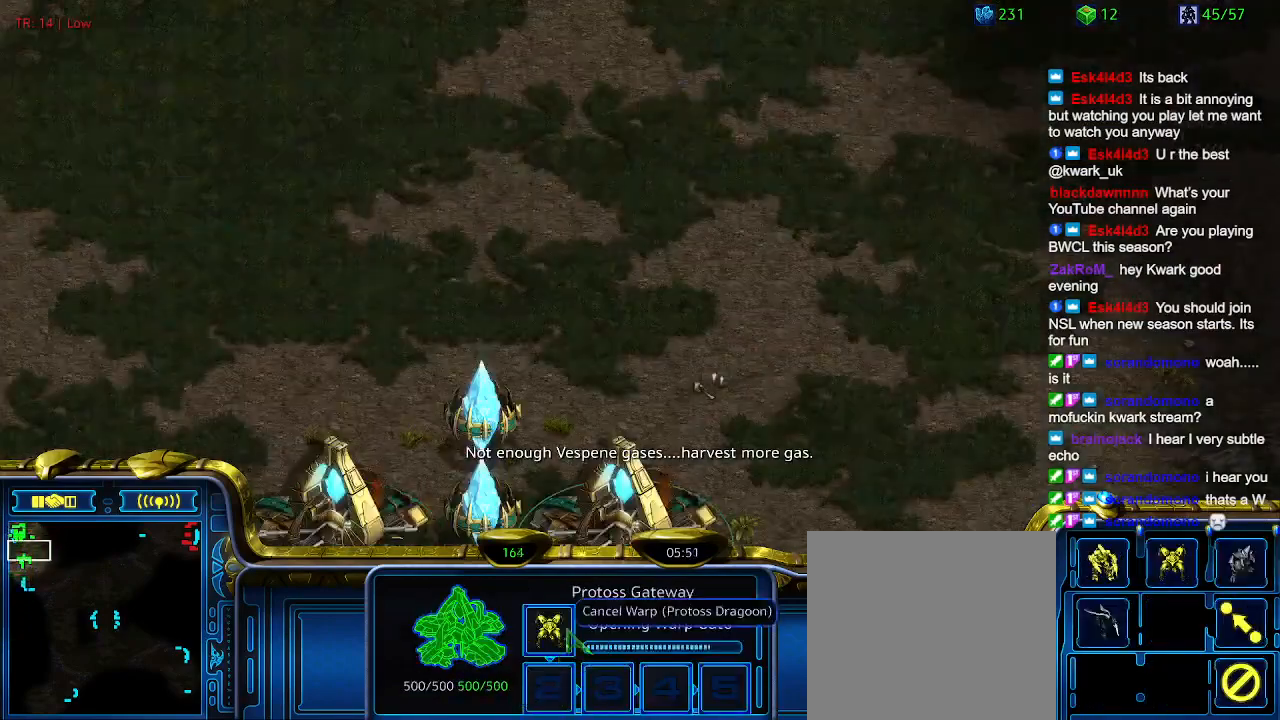
{"keys": [], "events": []}
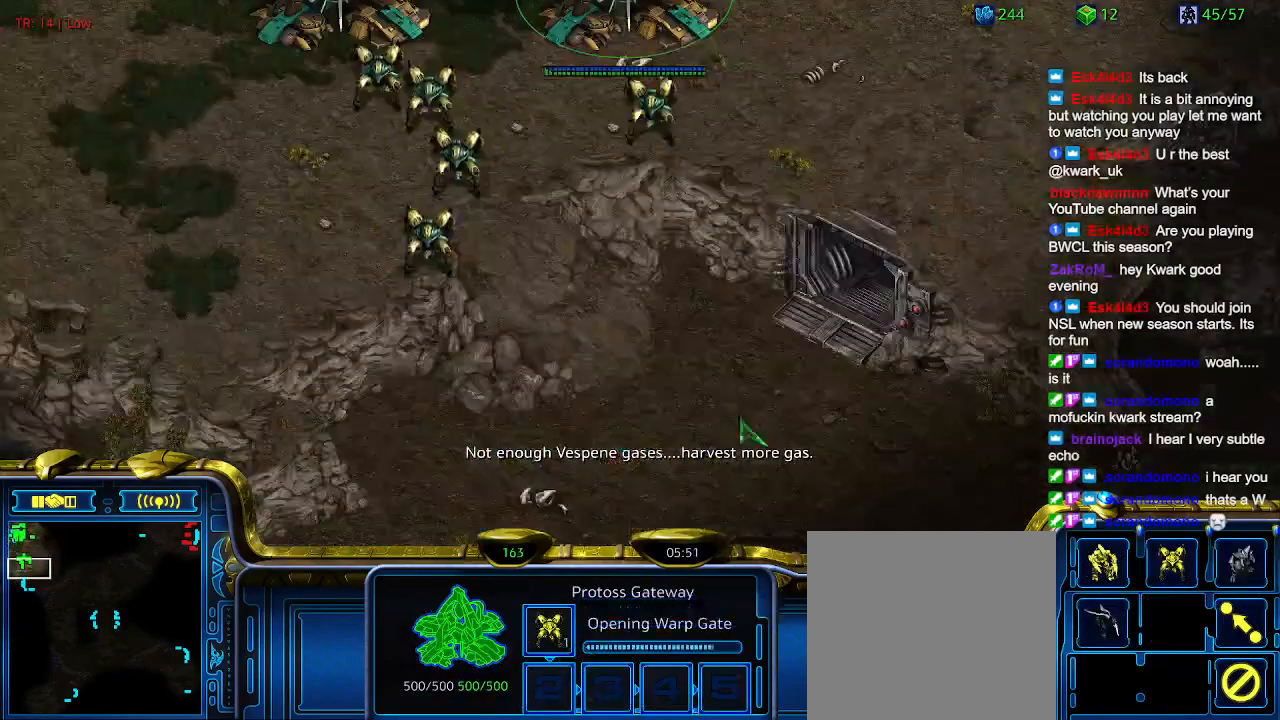
{"keys": [], "events": []}
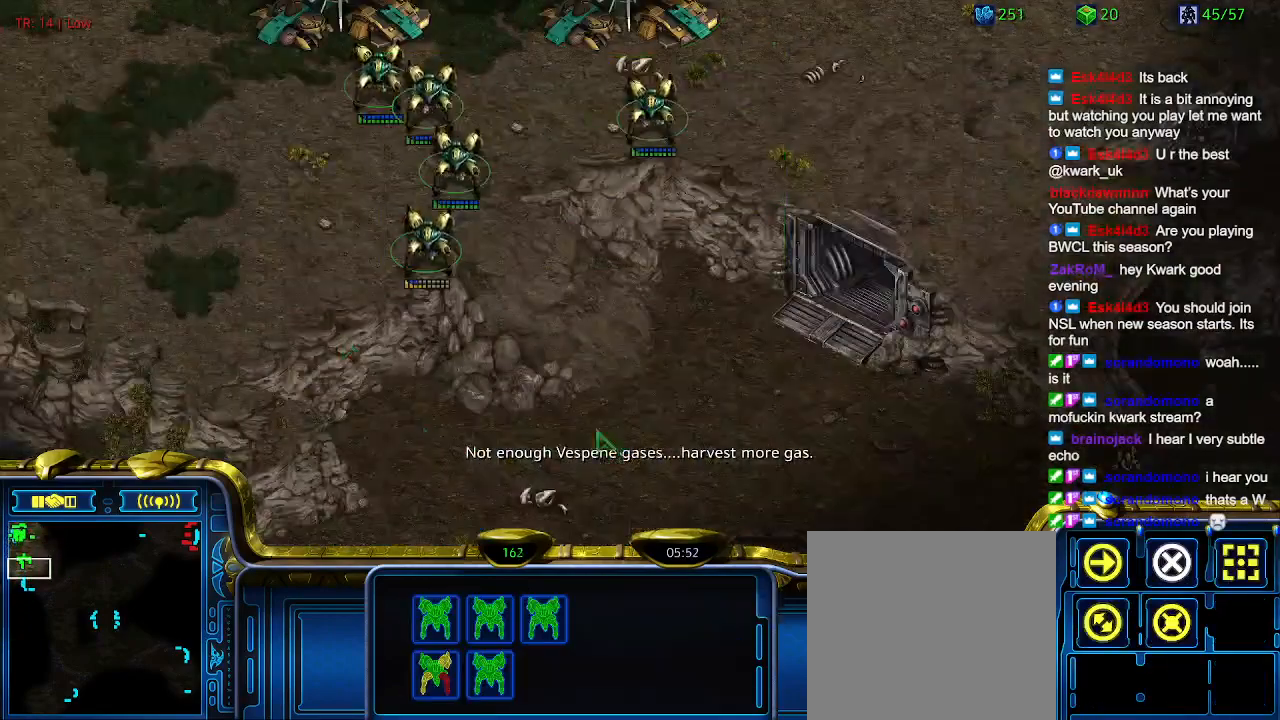
{"keys": [], "events": []}
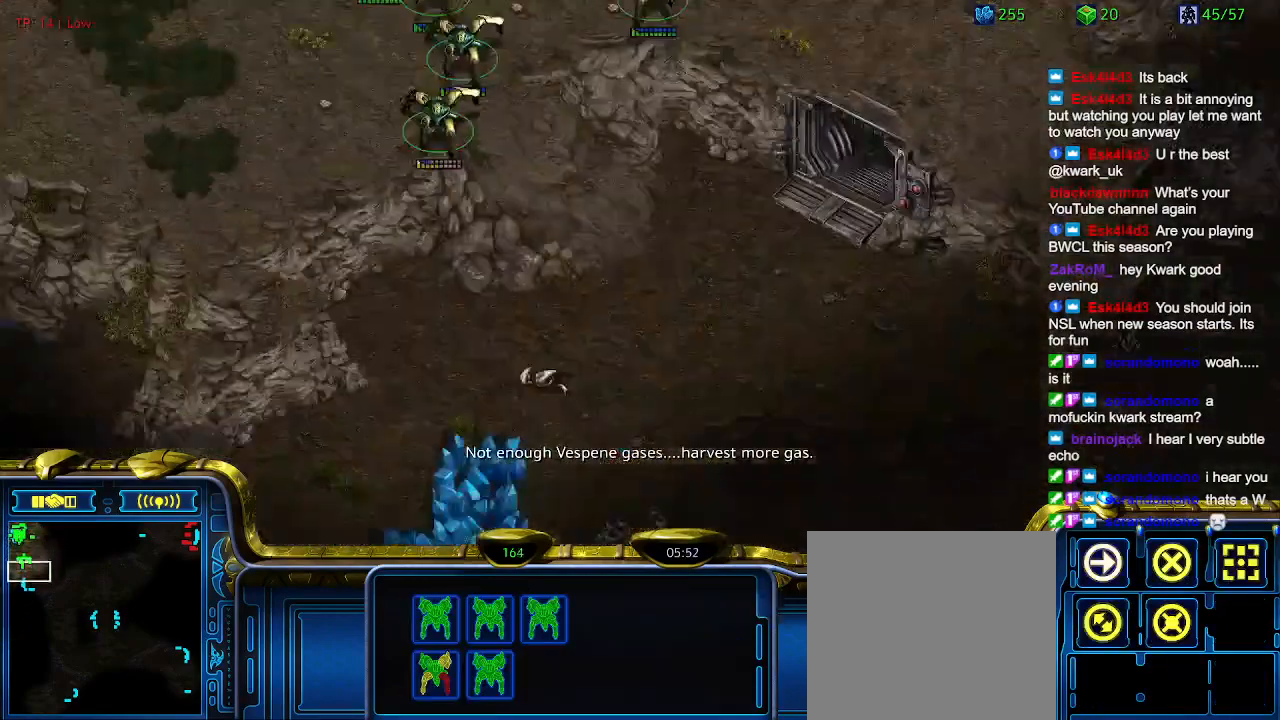
{"keys": [], "events": [[34, "ctrl", "down"], [134, "3", "down"], [234, "3", "up"], [234, "ctrl", "up"]]}
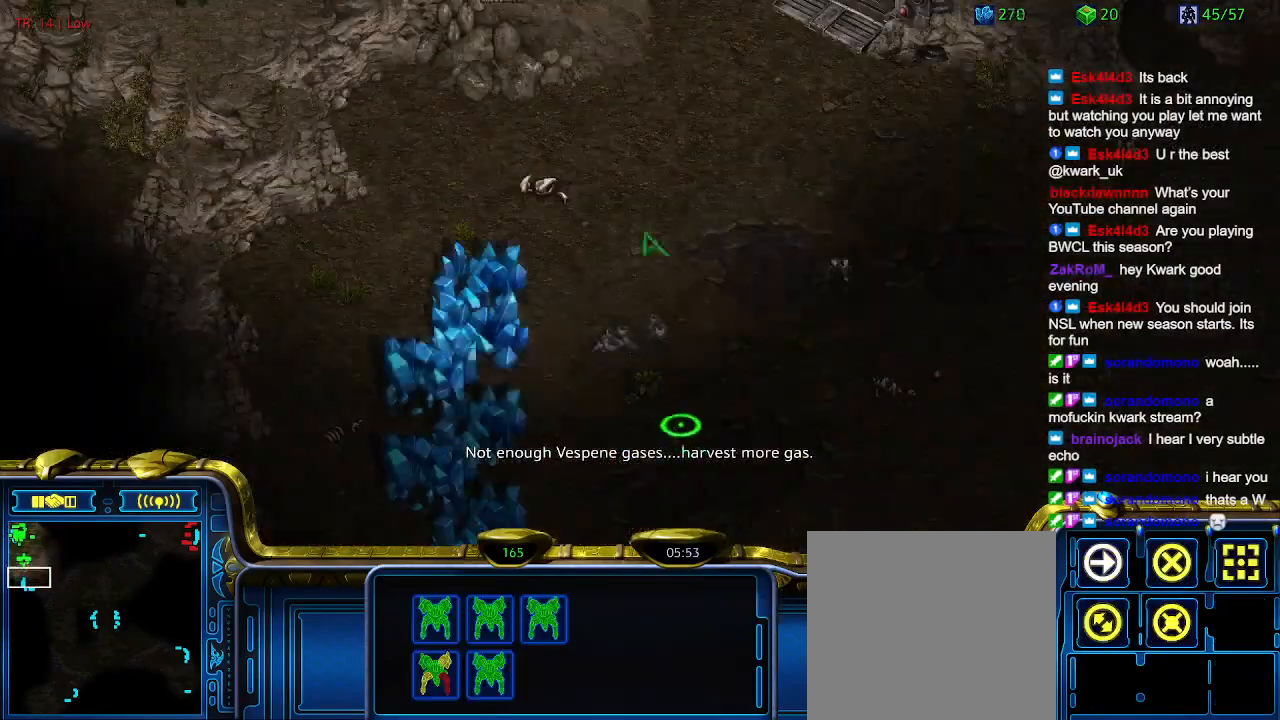
{"keys": [], "events": []}
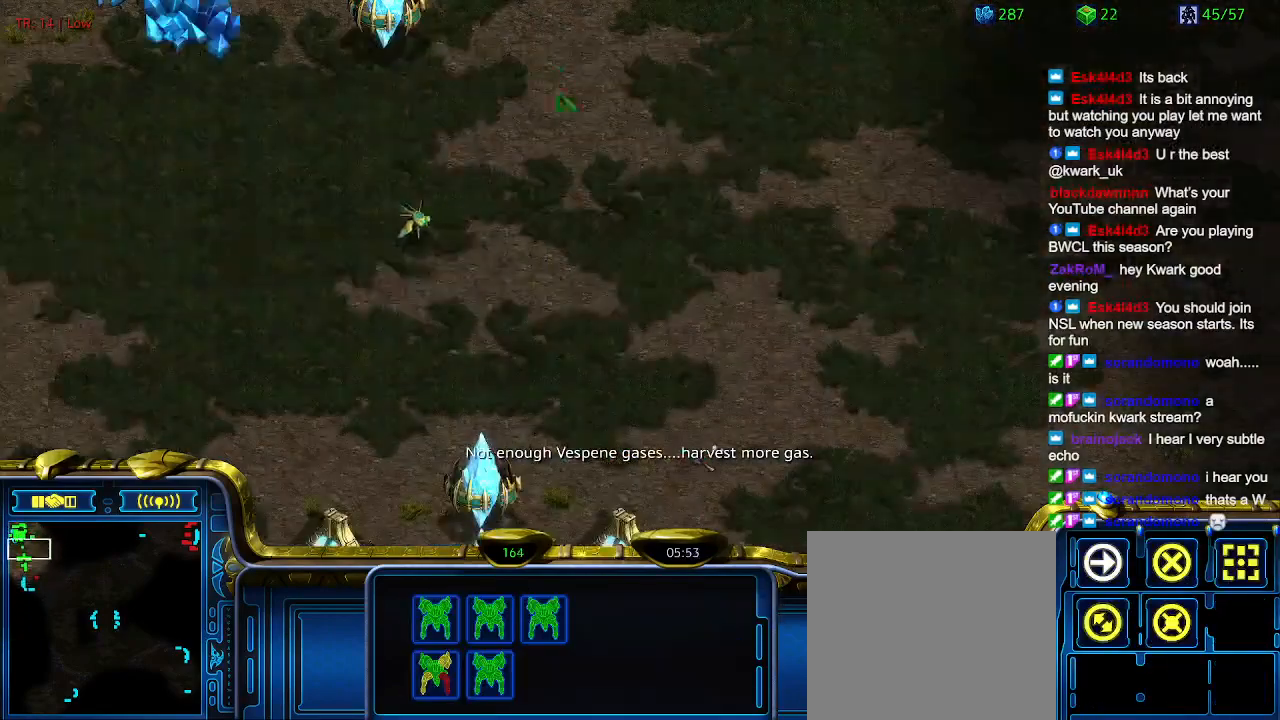
{"keys": [], "events": []}
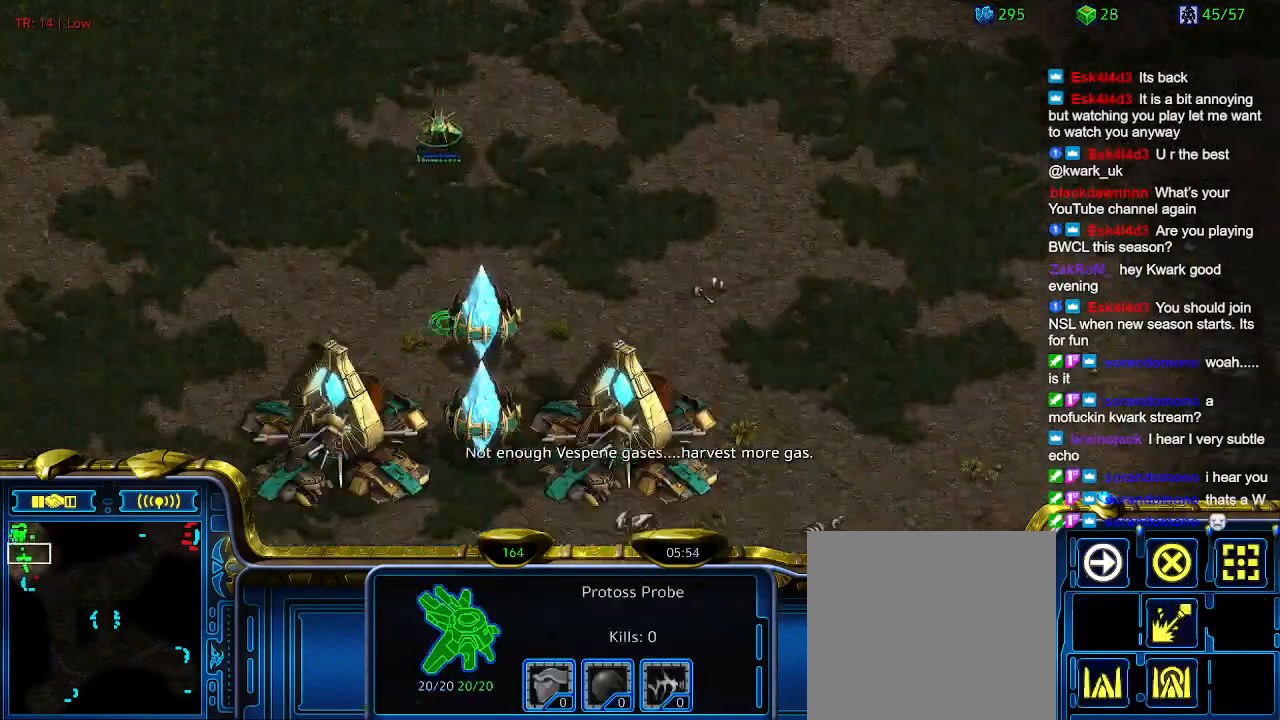
{"keys": [], "events": [[34, "q", "down"], [134, "q", "up"], [200, "q", "down"], [267, "q", "up"]]}
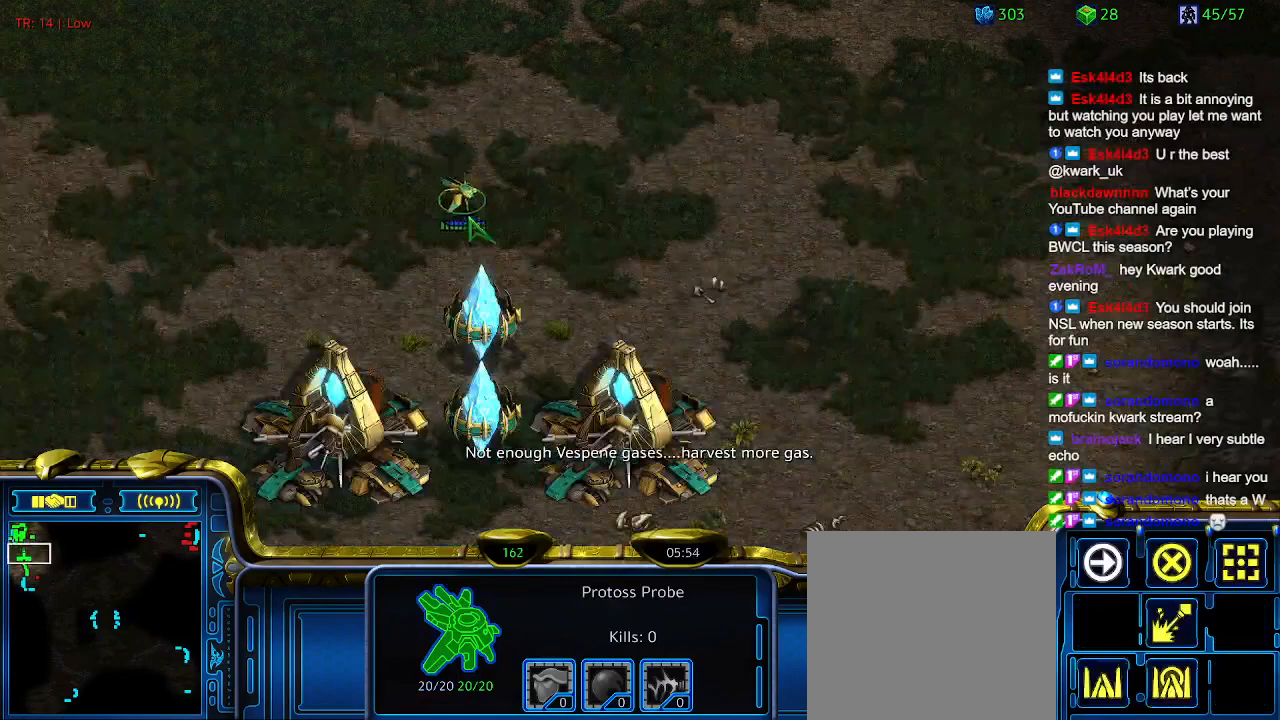
{"keys": [], "events": [[100, "3", "down"], [200, "3", "up"]]}
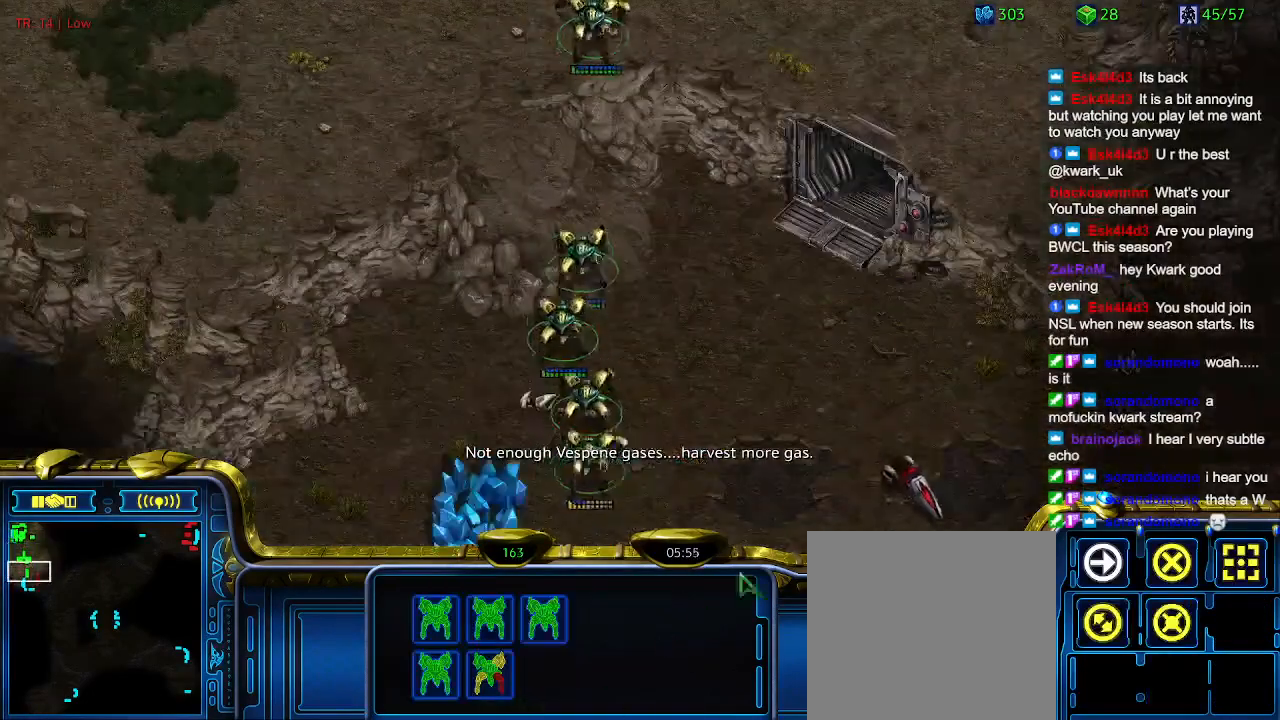
{"keys": [], "events": []}
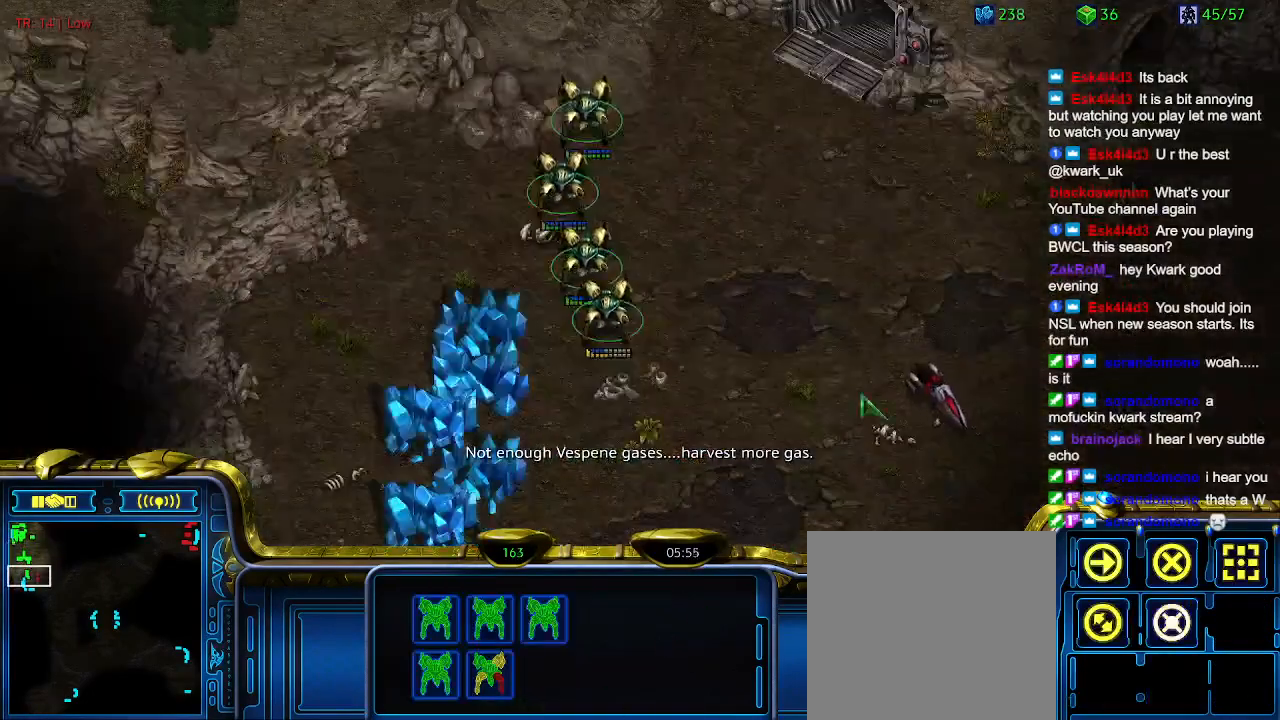
{"keys": [], "events": []}
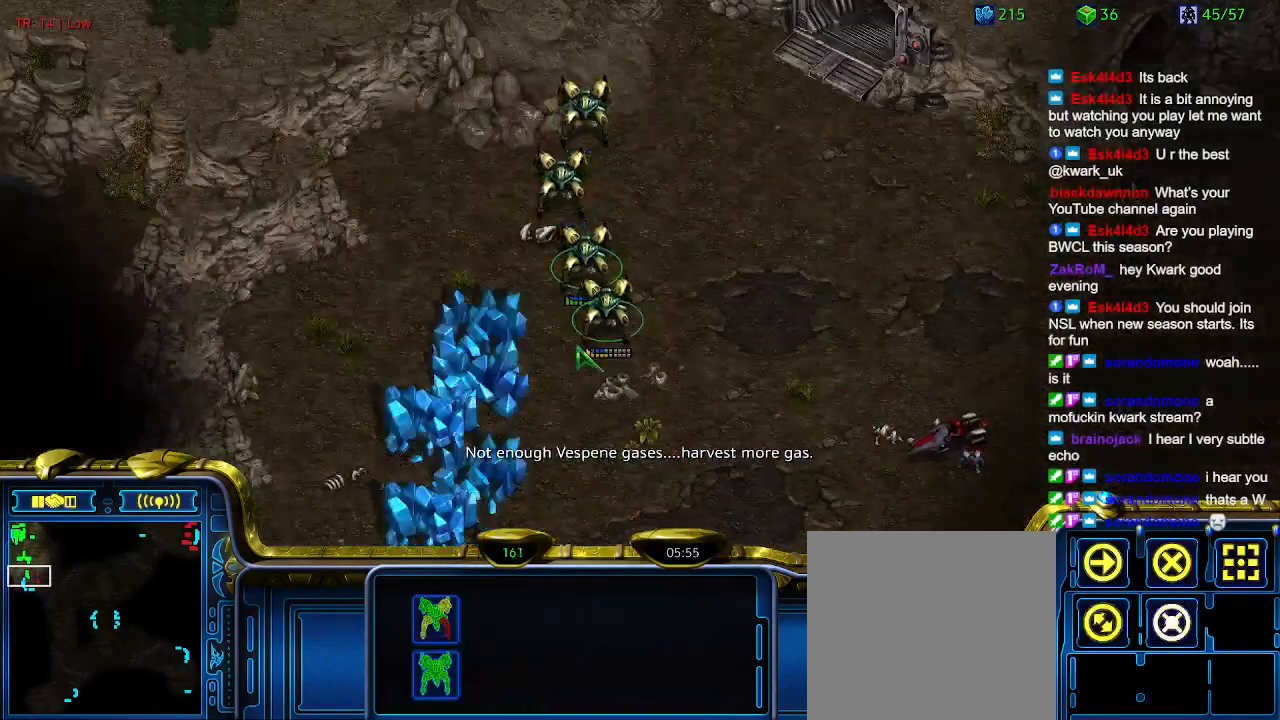
{"keys": [], "events": []}
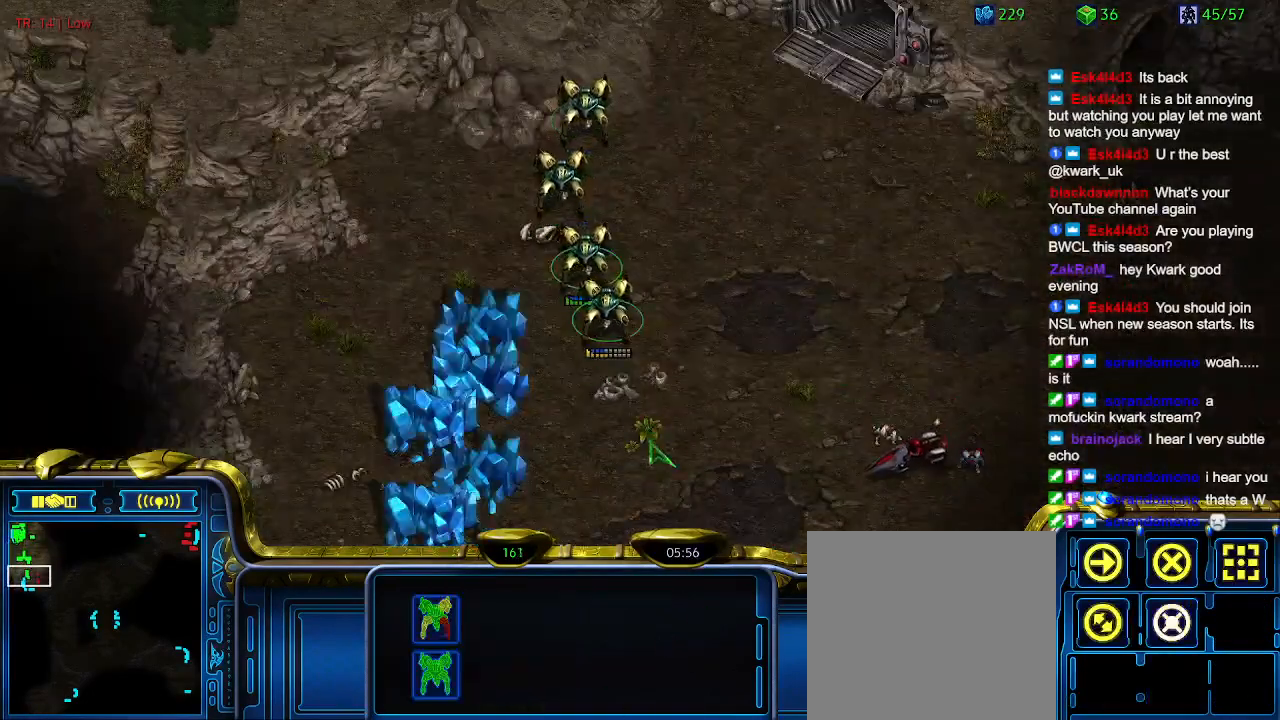
{"keys": [], "events": [[67, "3", "down"], [134, "3", "up"]]}
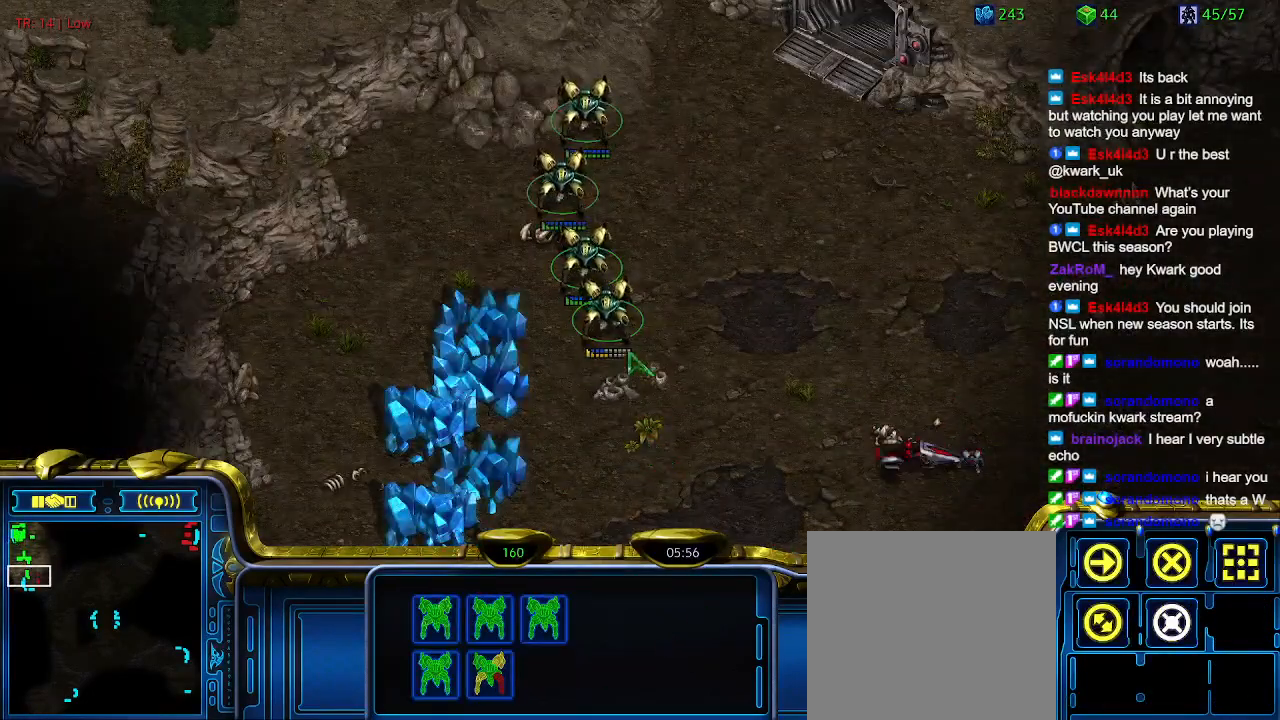
{"keys": [], "events": []}
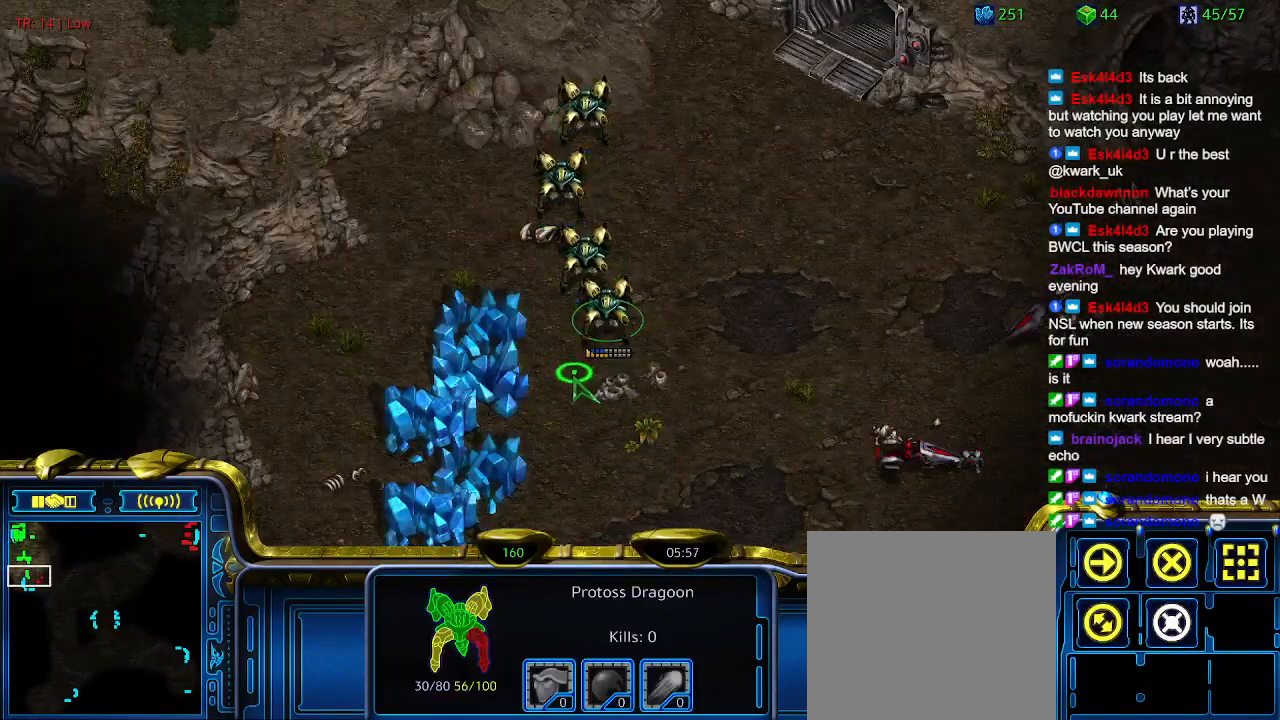
{"keys": [], "events": []}
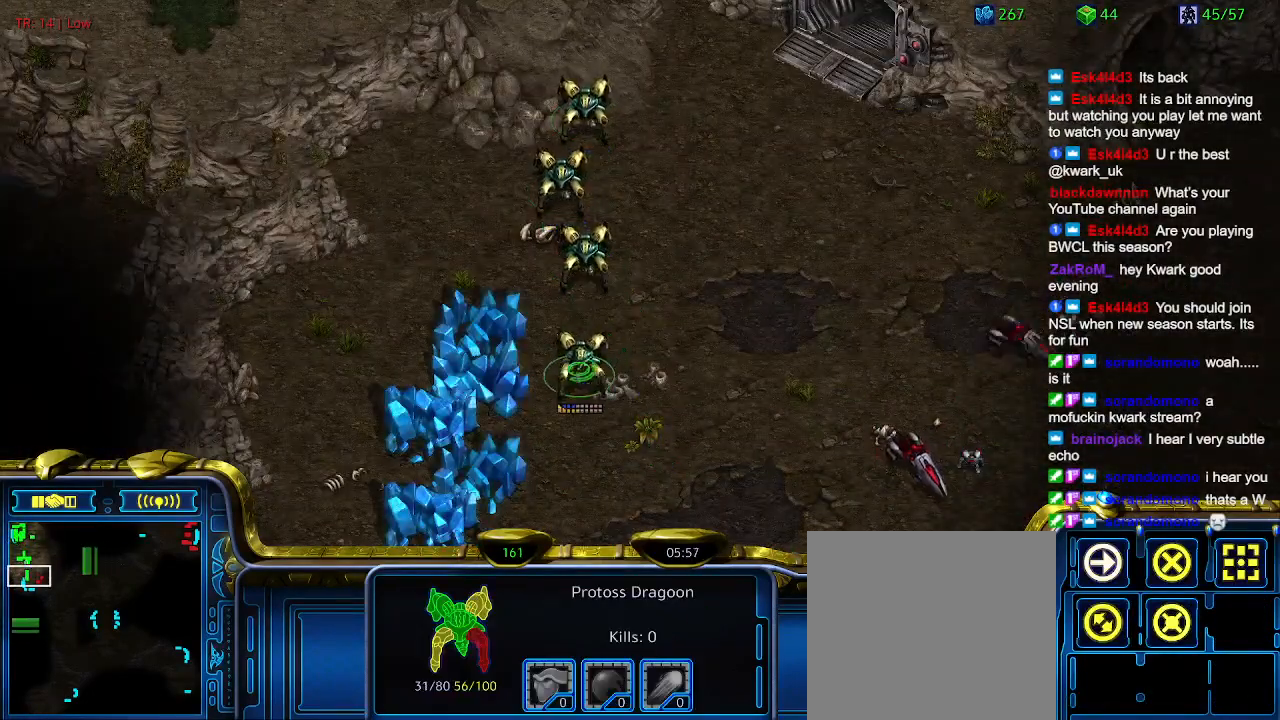
{"keys": ["2"], "events": [[334, "1", "down"], [467, "1", "up"], [467, "2", "down"]]}
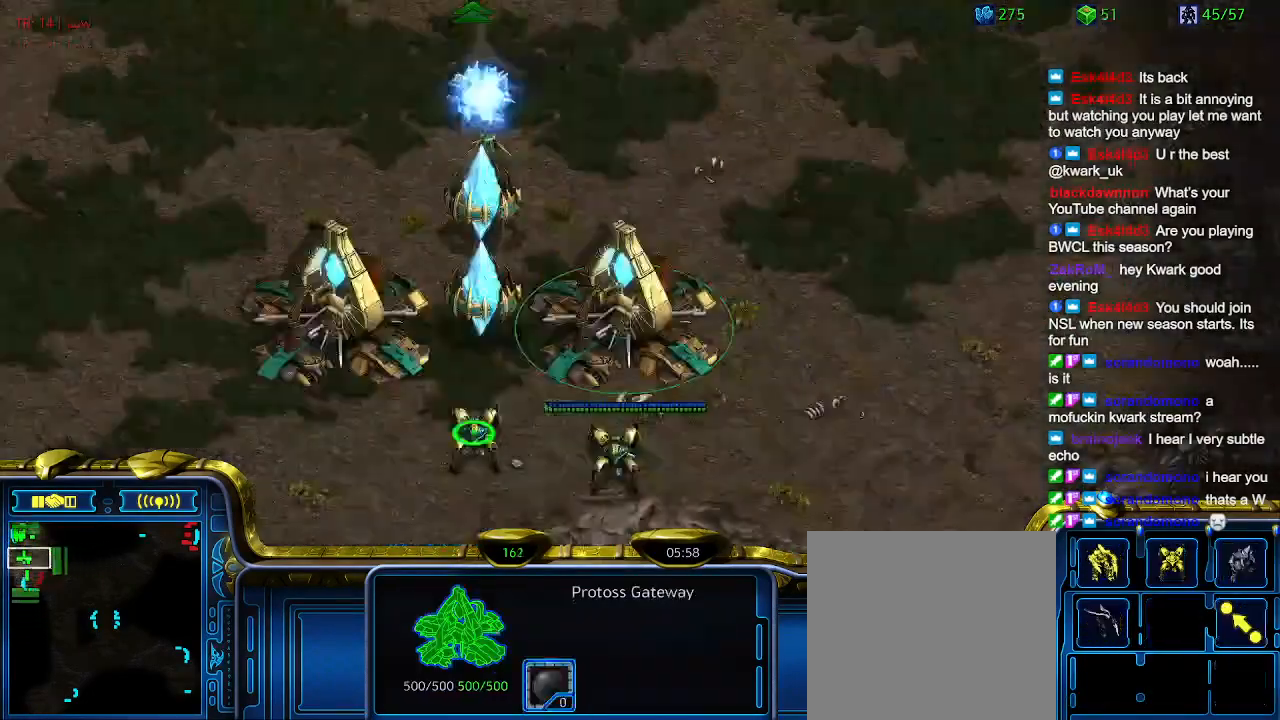
{"keys": [], "events": [[34, "2", "up"], [367, "q", "down"], [434, "q", "up"]]}
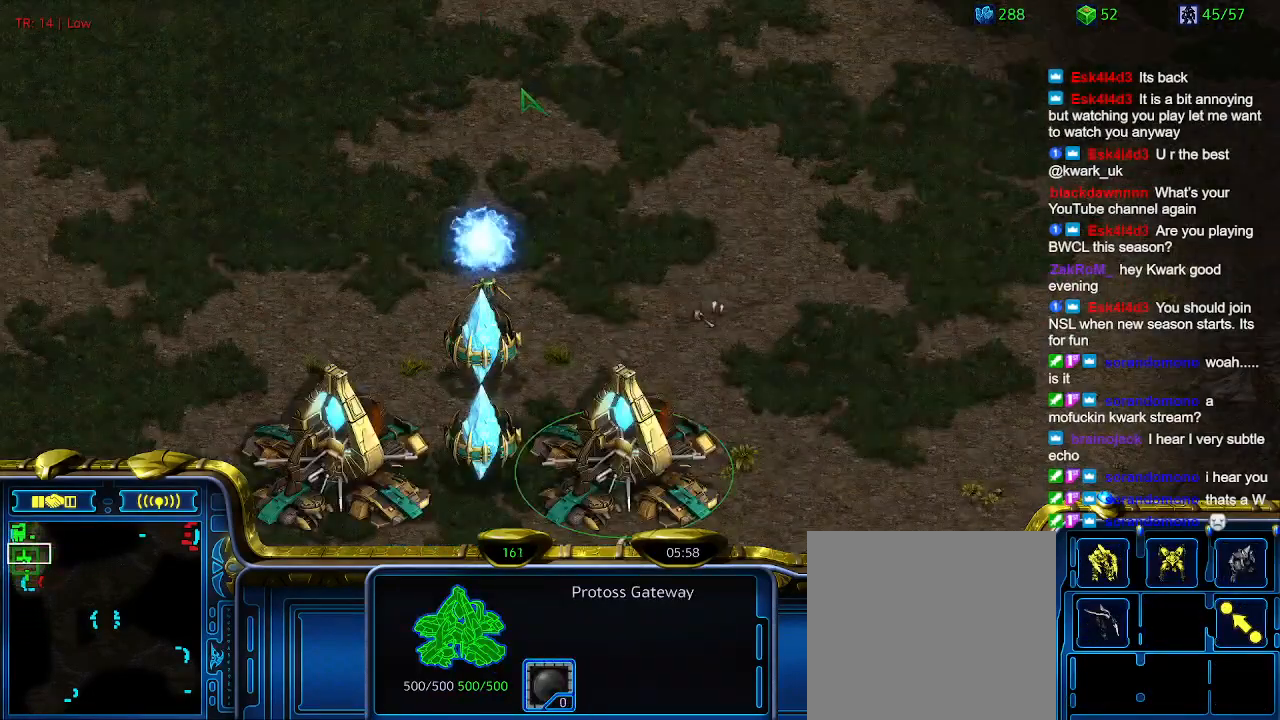
{"keys": ["5"], "events": [[434, "5", "down"]]}
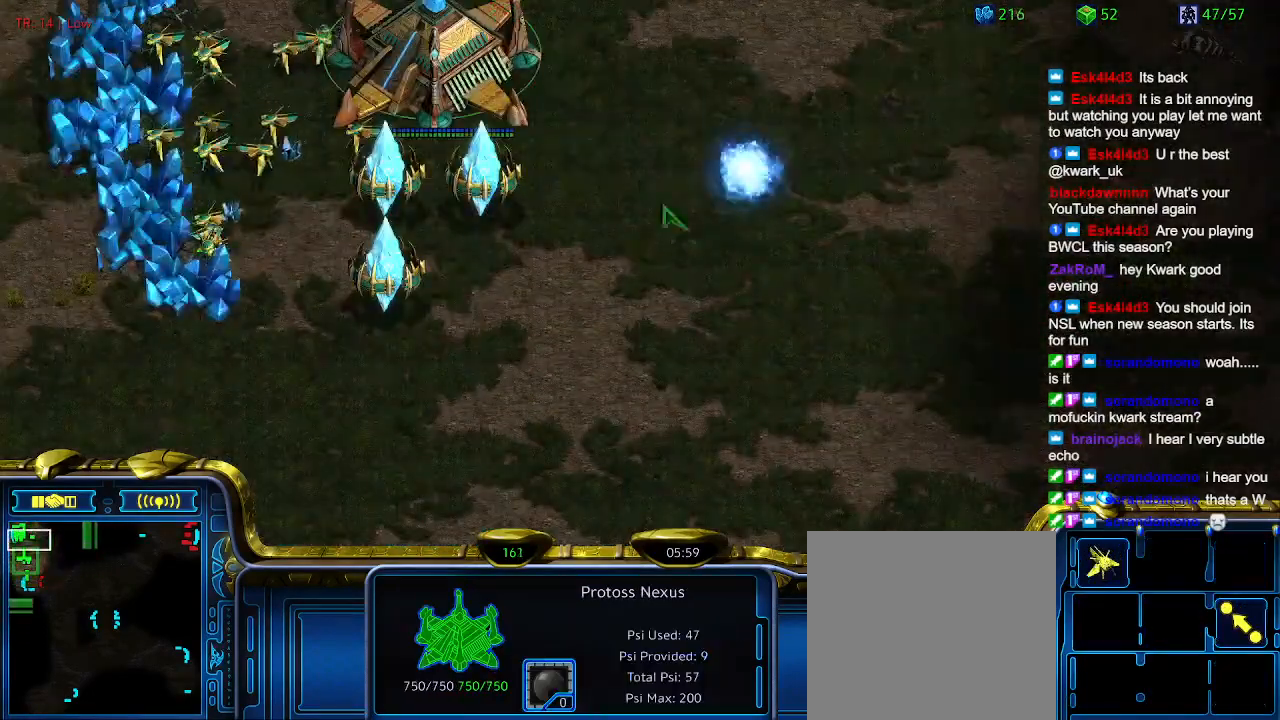
{"keys": [], "events": [[34, "5", "up"], [134, "t", "down"], [234, "t", "up"]]}
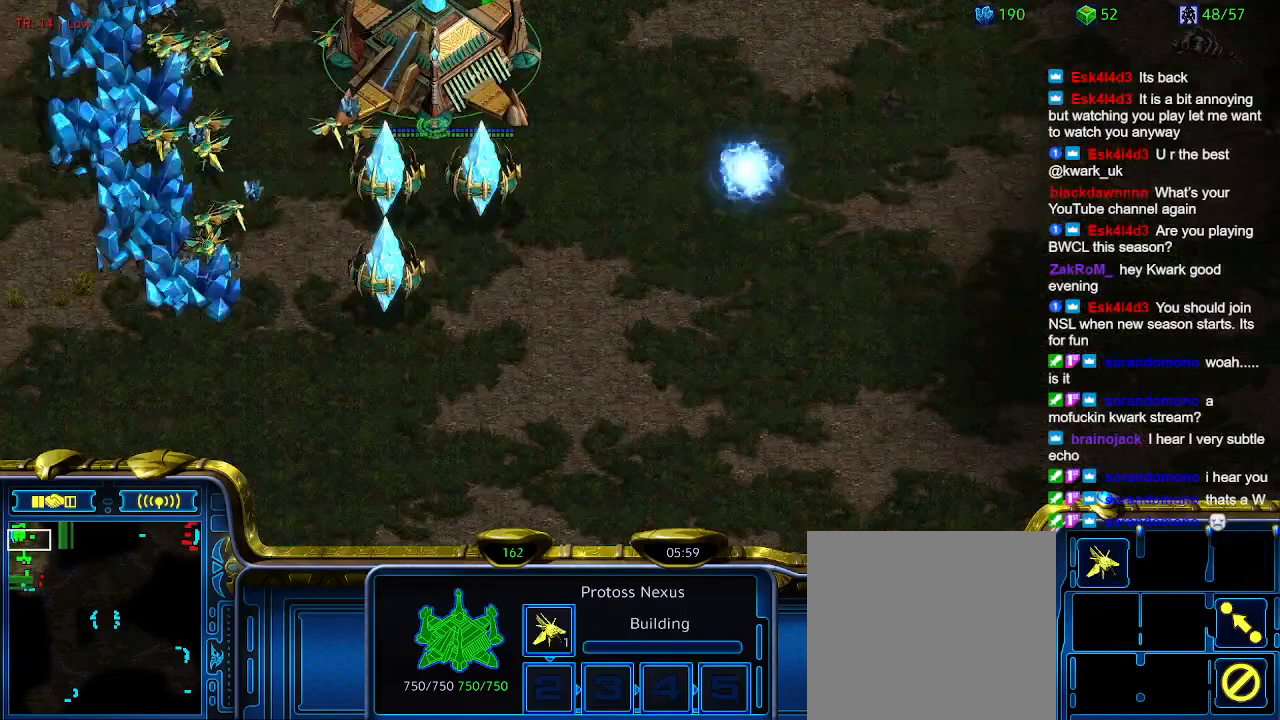
{"keys": [], "events": []}
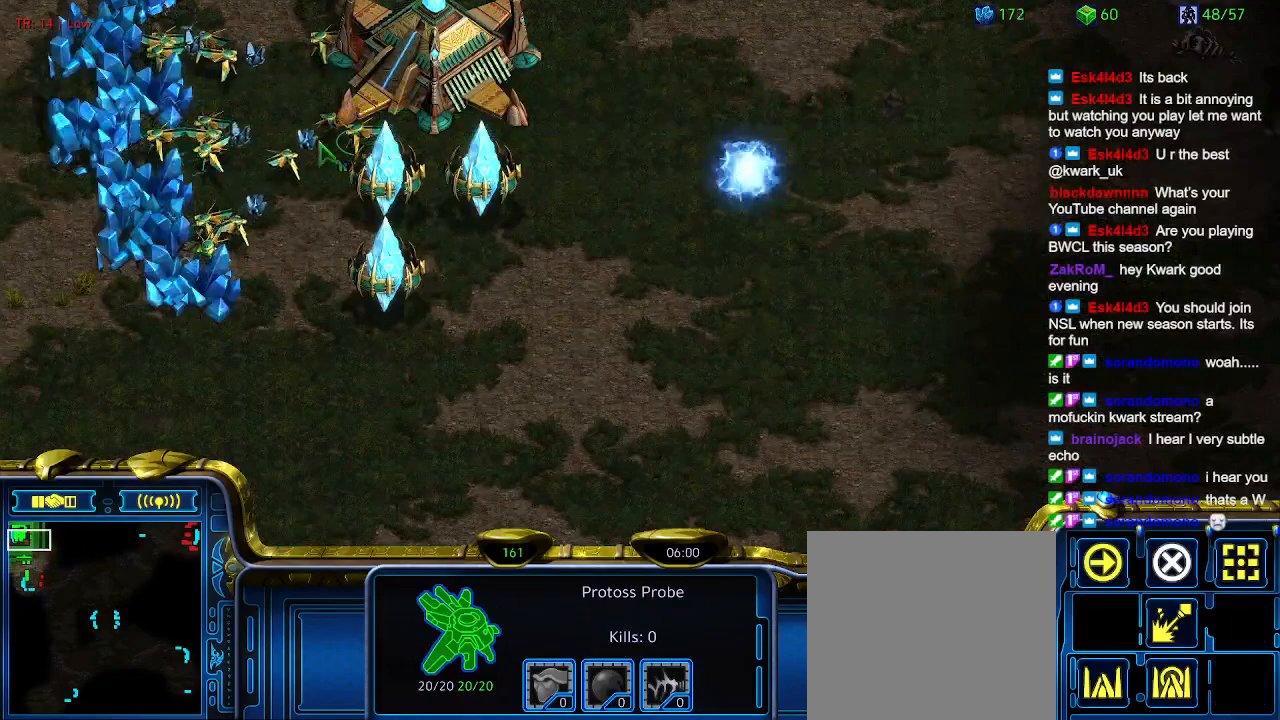
{"keys": [], "events": []}
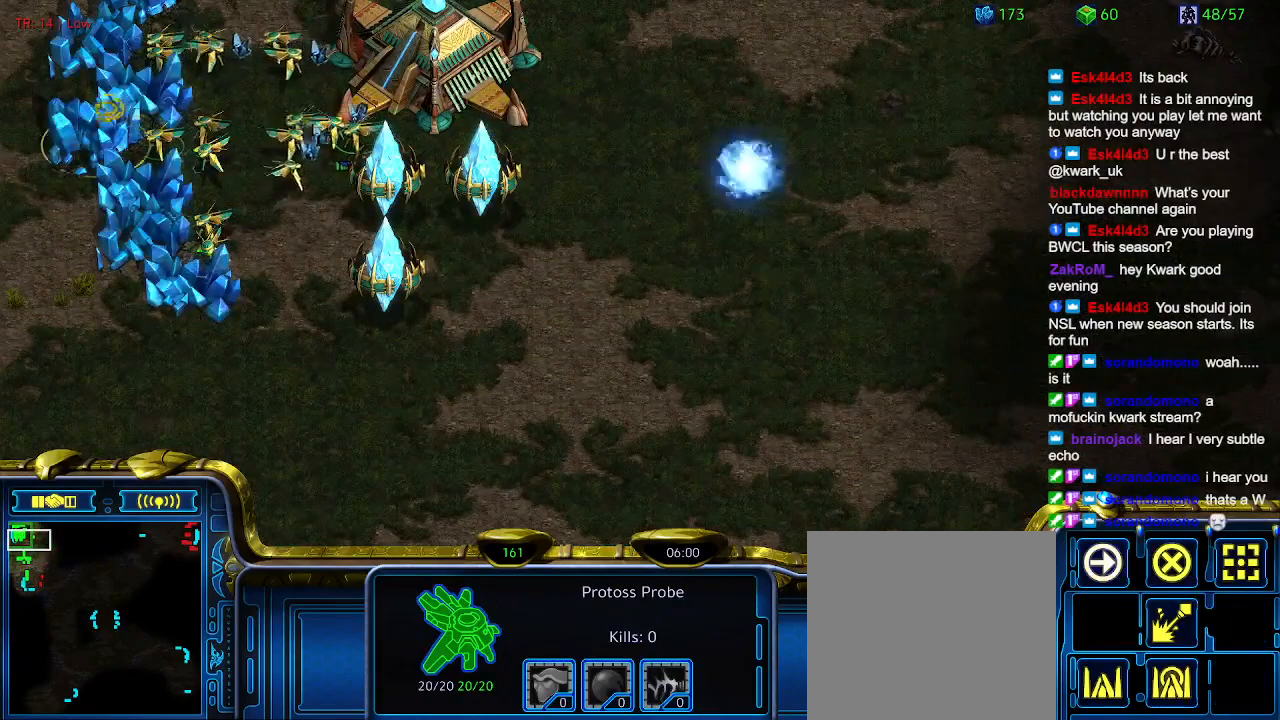
{"keys": [], "events": []}
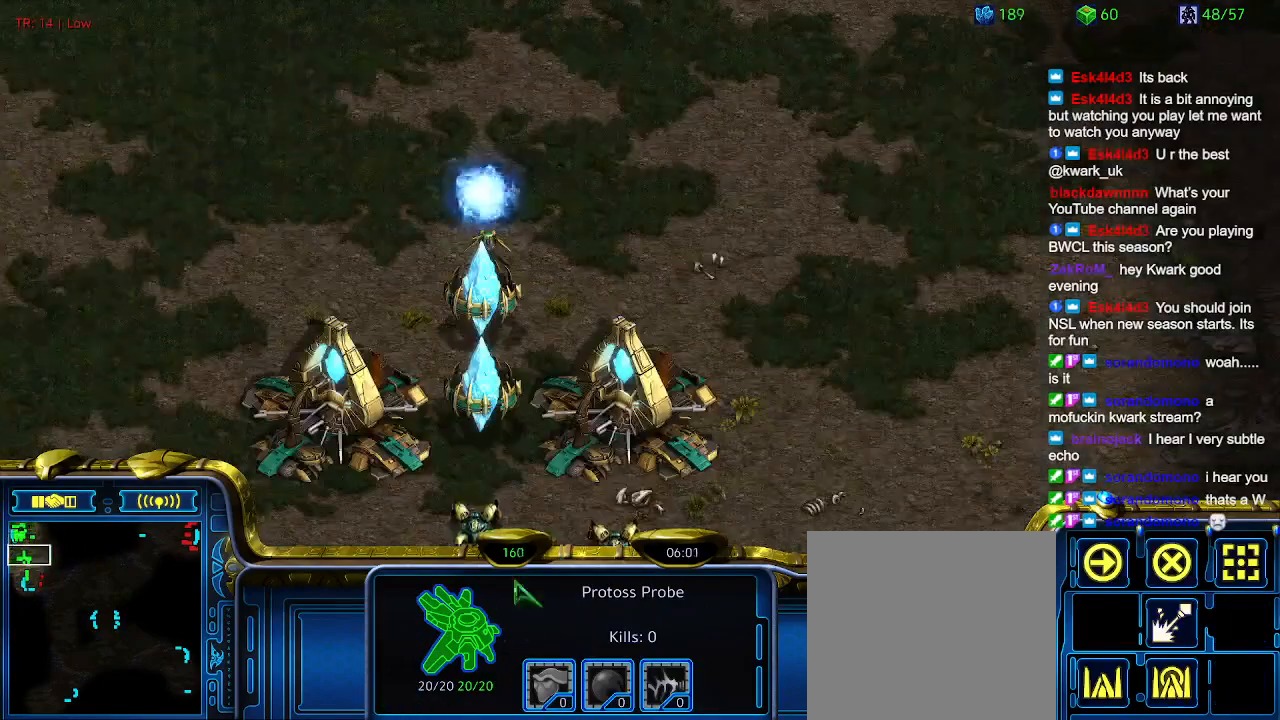
{"keys": [], "events": []}
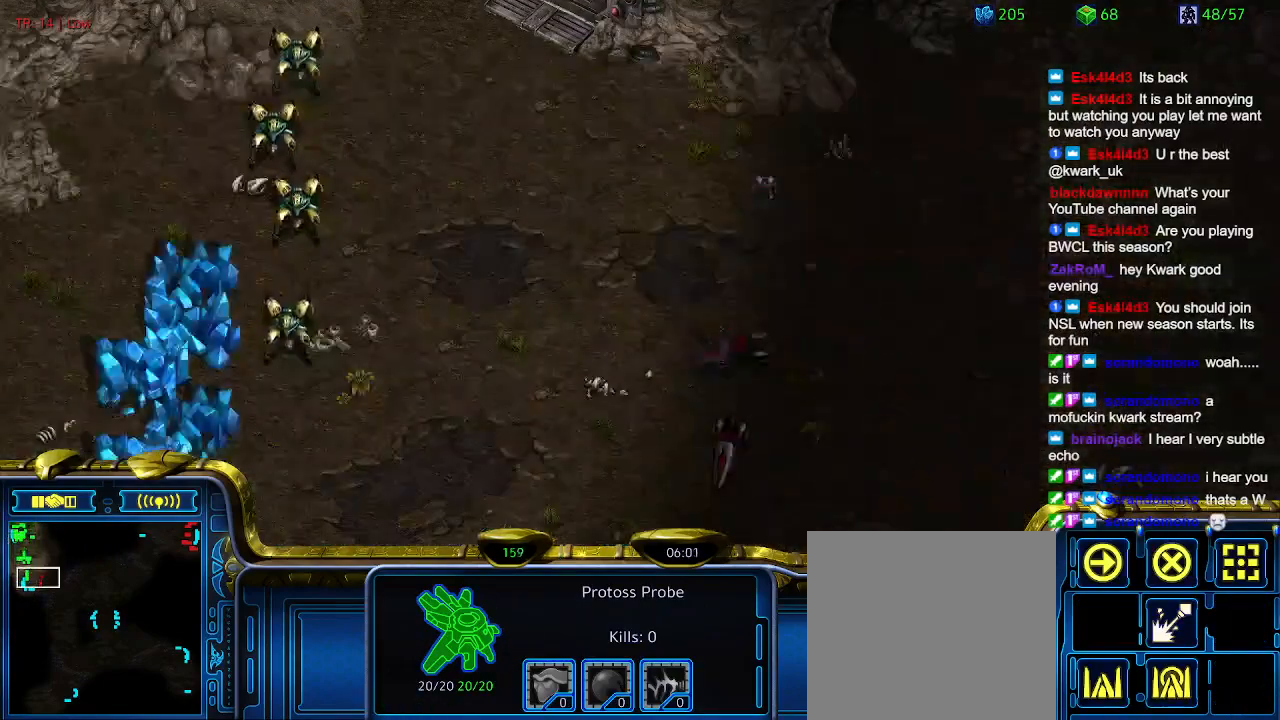
{"keys": [], "events": []}
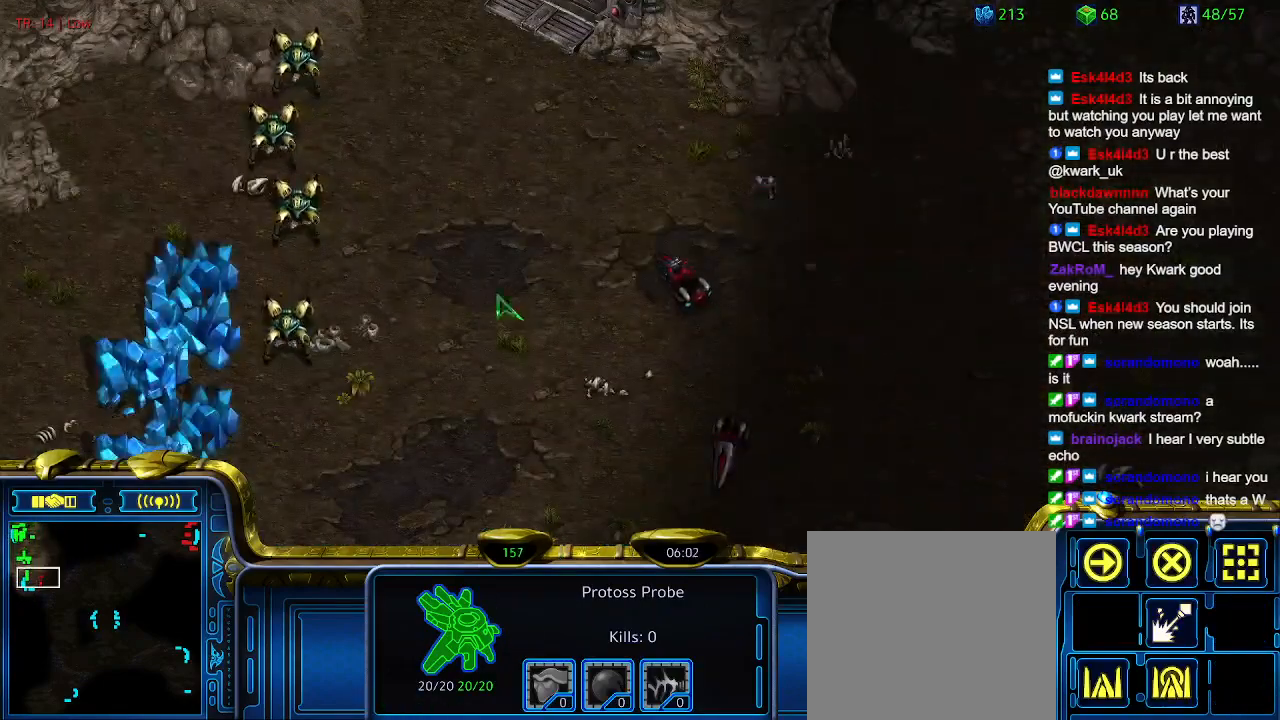
{"keys": [], "events": []}